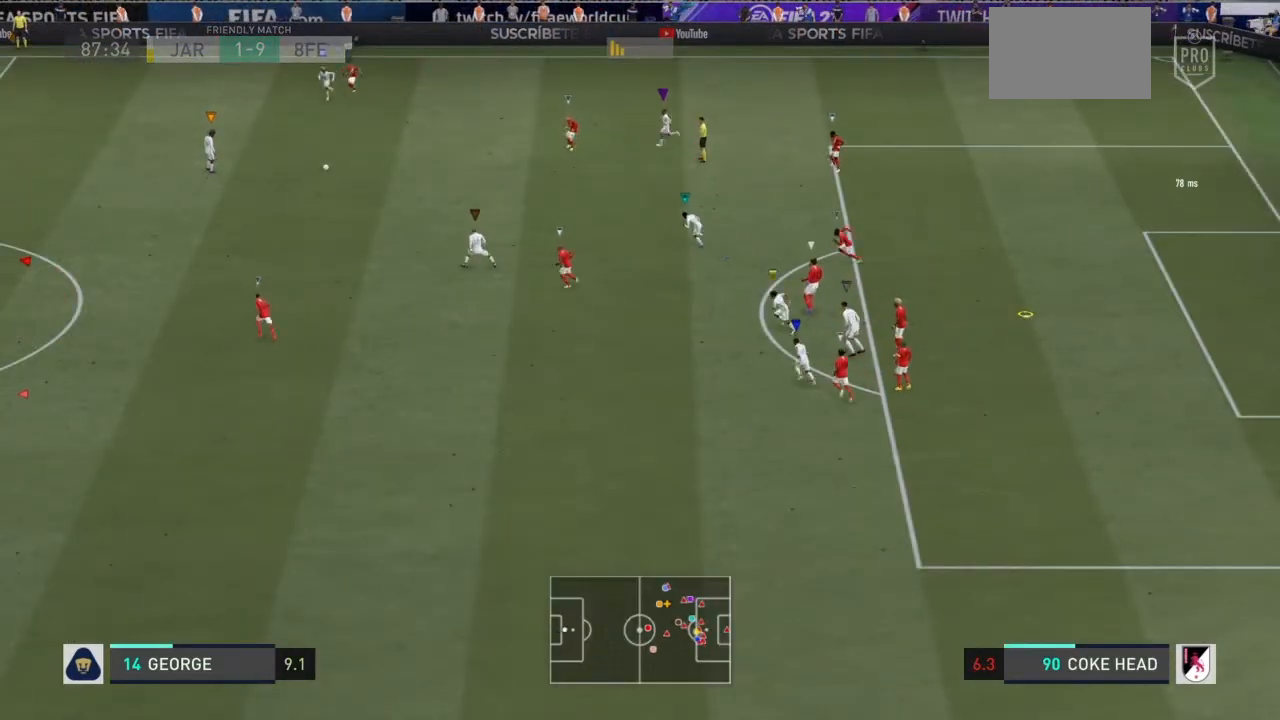
Gameplay with a controller (PlayStation layout); each line is a JSON object with the inputs held at the frame after it. "events" lists button and stick changes between this image and that frame as [ms after this image, input, new state], when the widget could be followed in between. Not read: L3 R3.
{"buttons": [], "left_stick": "left", "right_stick": "center", "events": [[167, "left_stick", "down"], [267, "left_stick", "down-left"], [401, "left_stick", "left"]]}
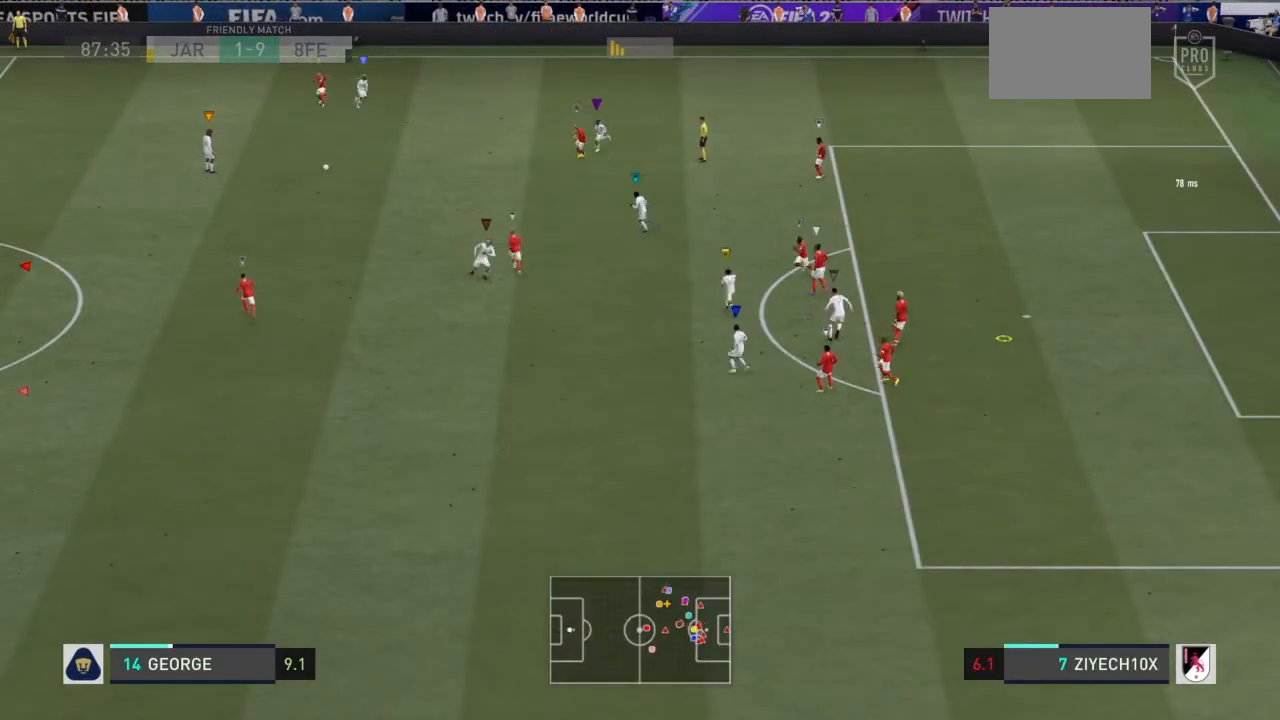
{"buttons": [], "left_stick": "up-left", "right_stick": "center", "events": [[434, "left_stick", "up-left"]]}
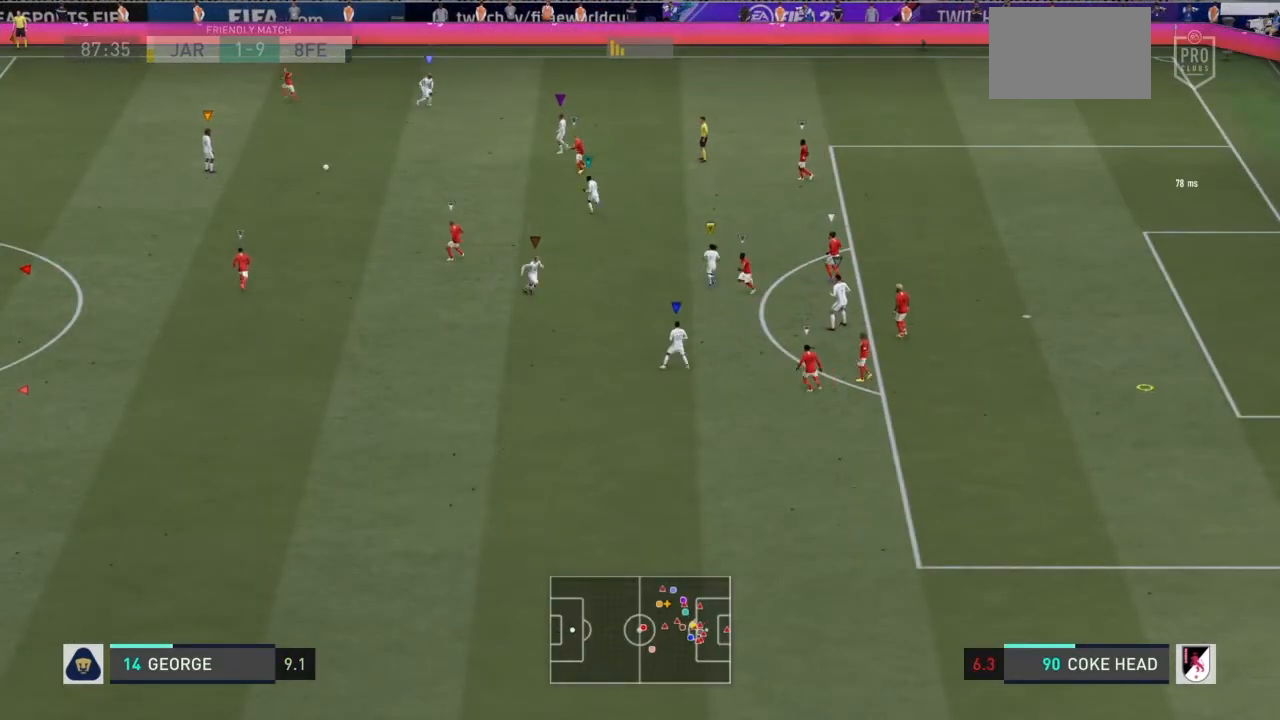
{"buttons": [], "left_stick": "up-right", "right_stick": "center", "events": [[301, "left_stick", "up"], [401, "left_stick", "up-right"]]}
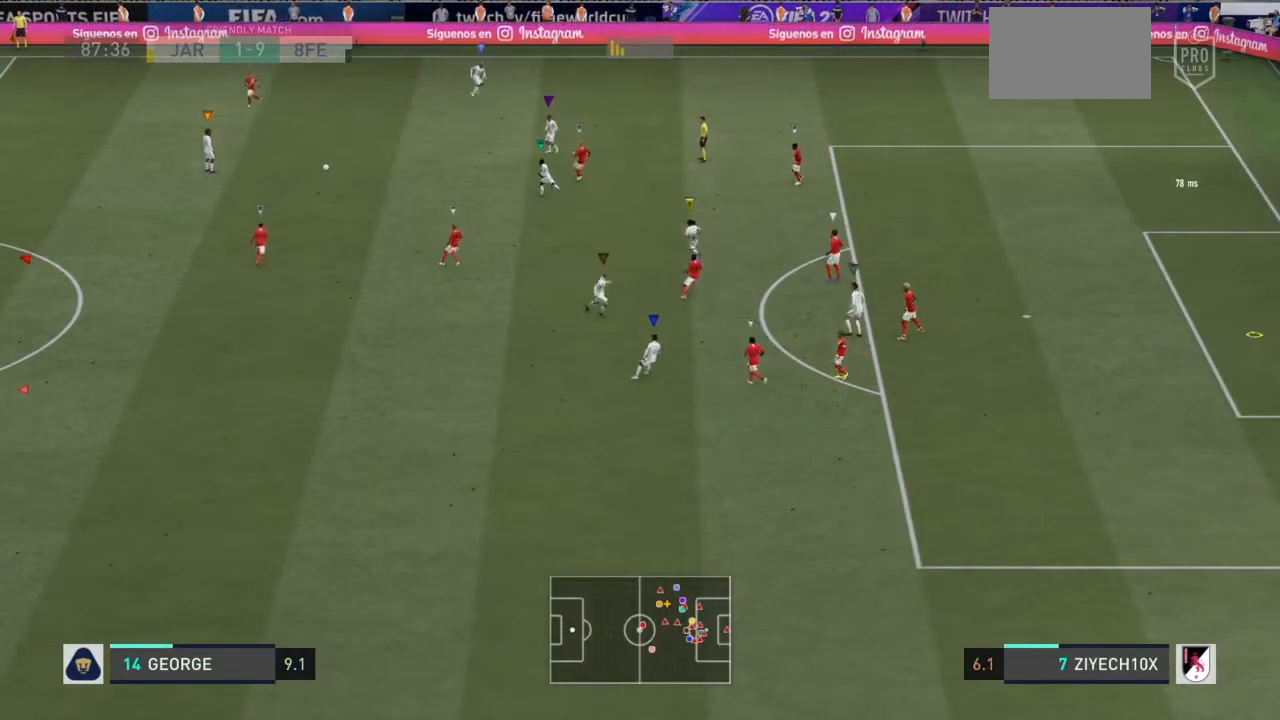
{"buttons": [], "left_stick": "up-right", "right_stick": "center", "events": []}
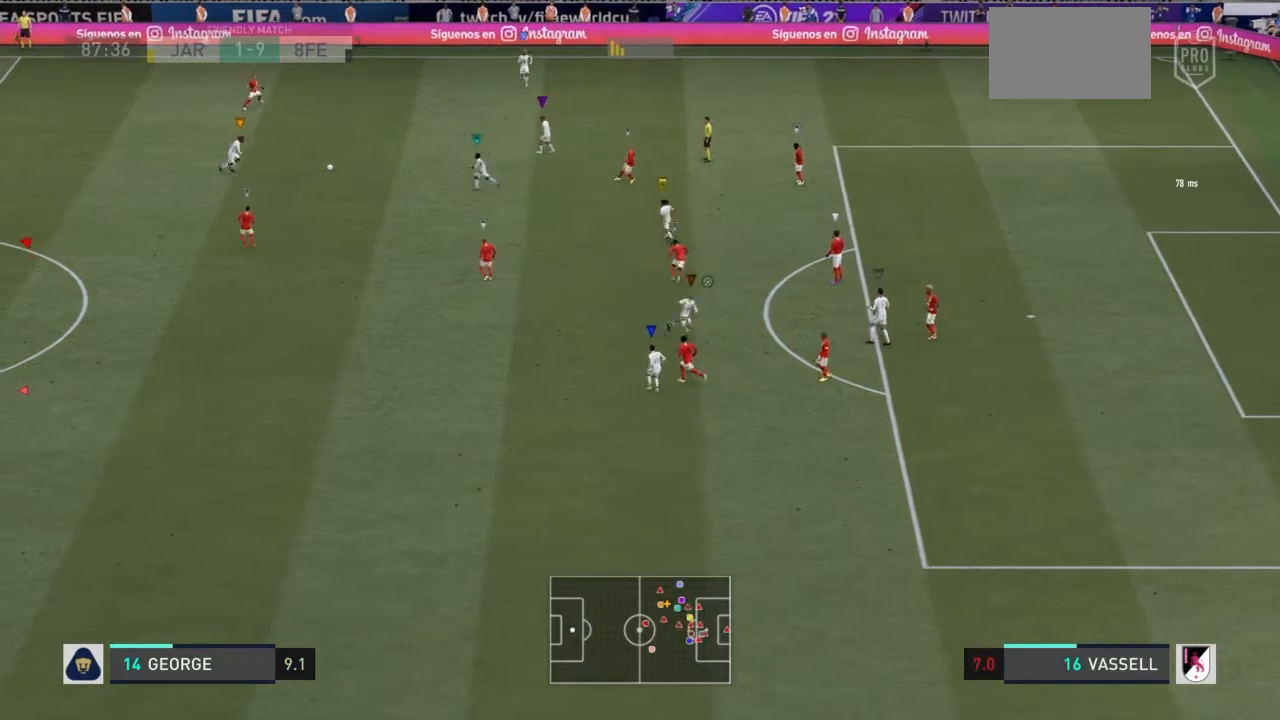
{"buttons": [], "left_stick": "up-right", "right_stick": "center", "events": []}
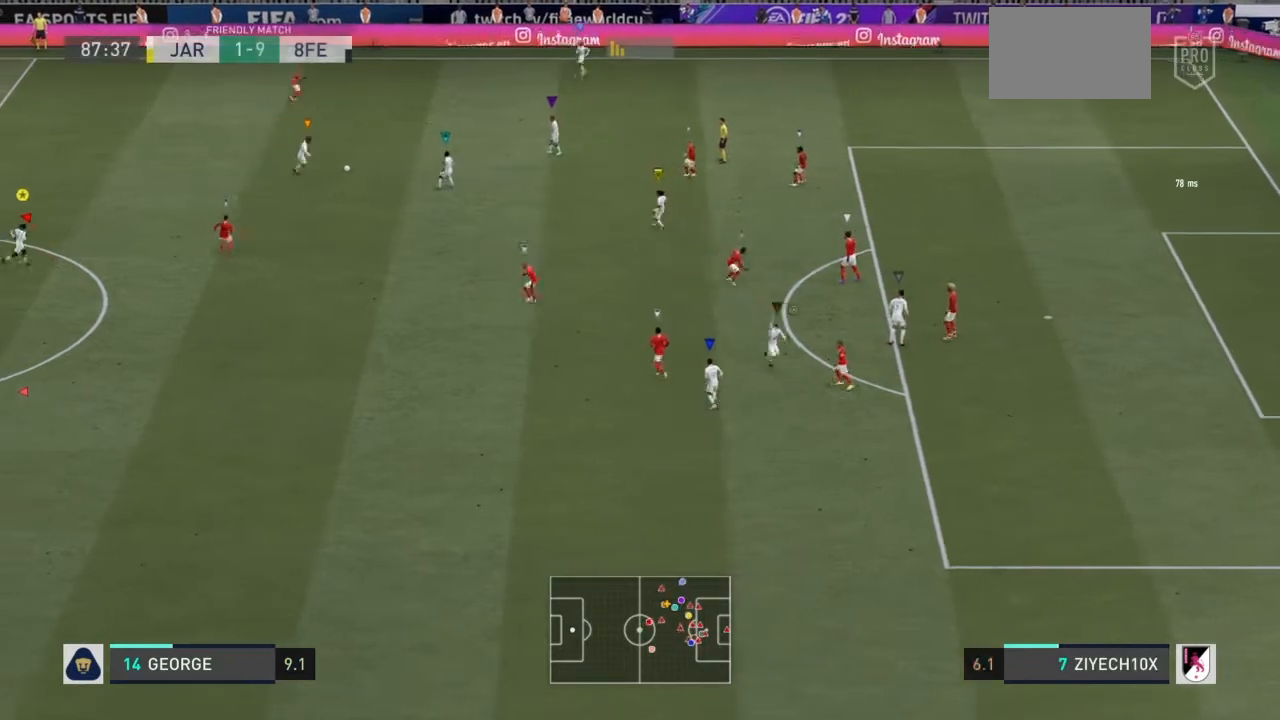
{"buttons": [], "left_stick": "down-right", "right_stick": "center"}
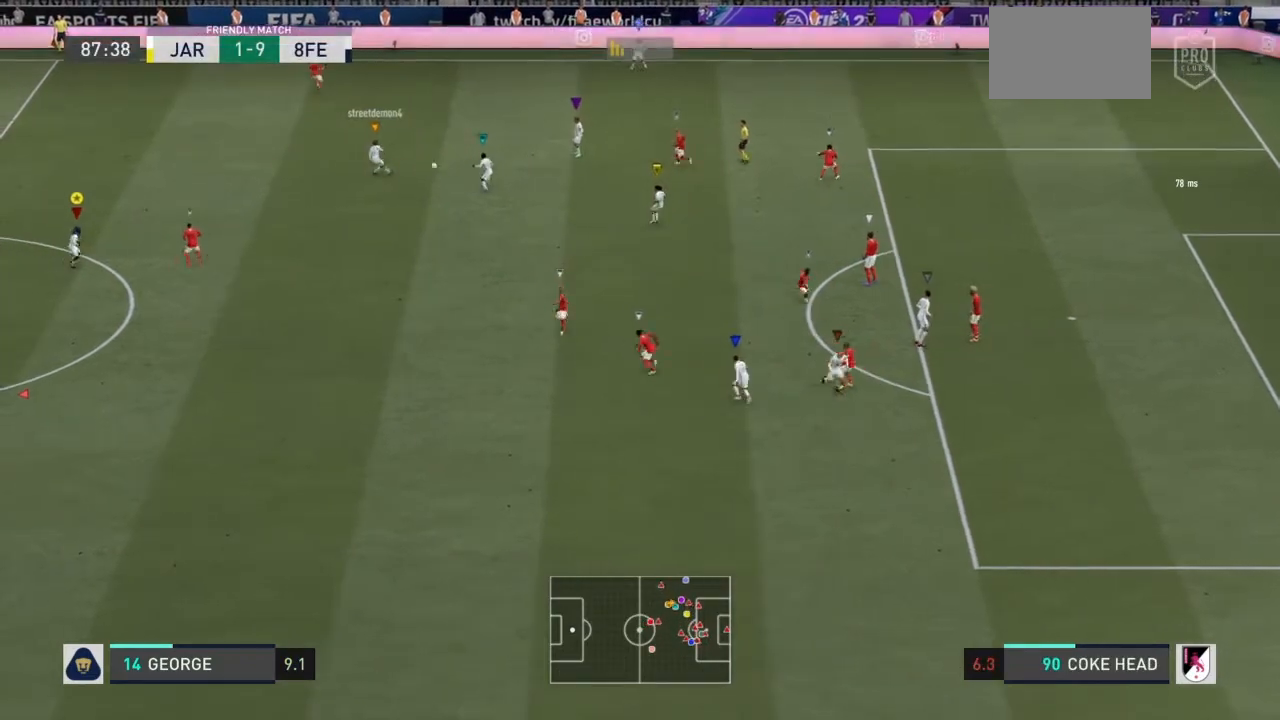
{"buttons": [], "left_stick": "down-right", "right_stick": "center", "events": []}
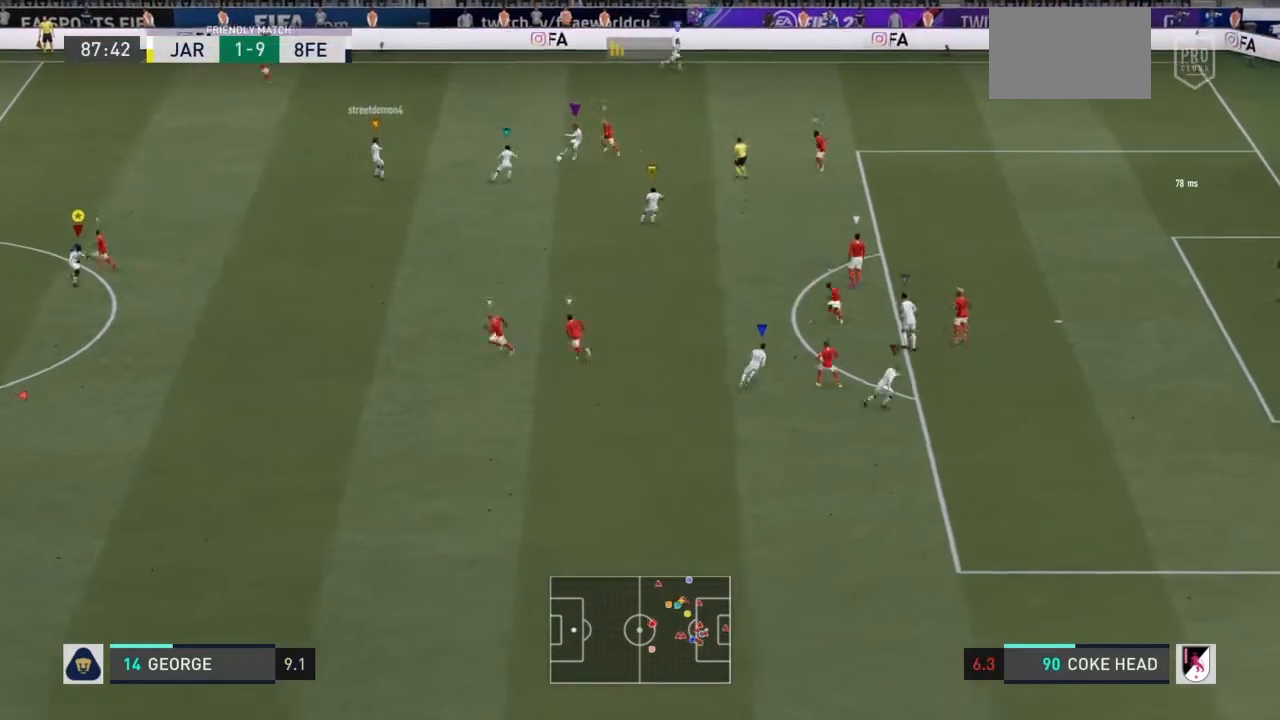
{"buttons": [], "left_stick": "down-right", "right_stick": "center", "events": []}
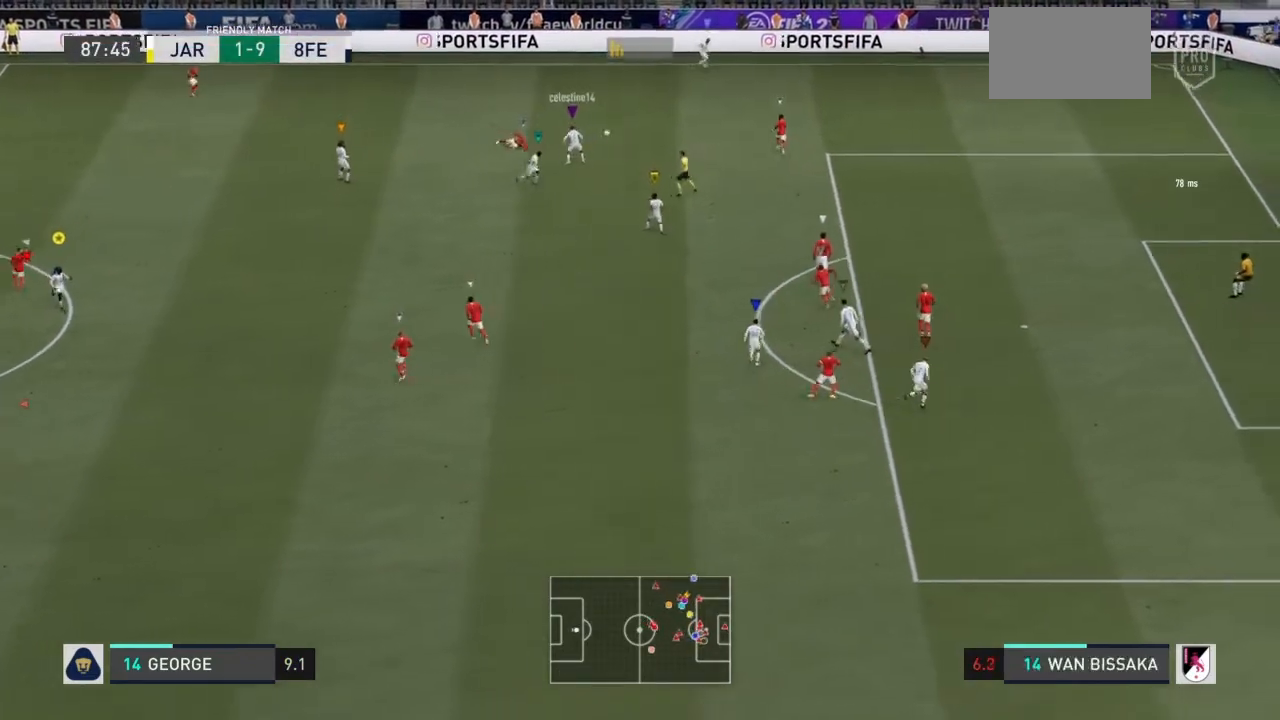
{"buttons": [], "left_stick": "down-right", "right_stick": "center", "events": []}